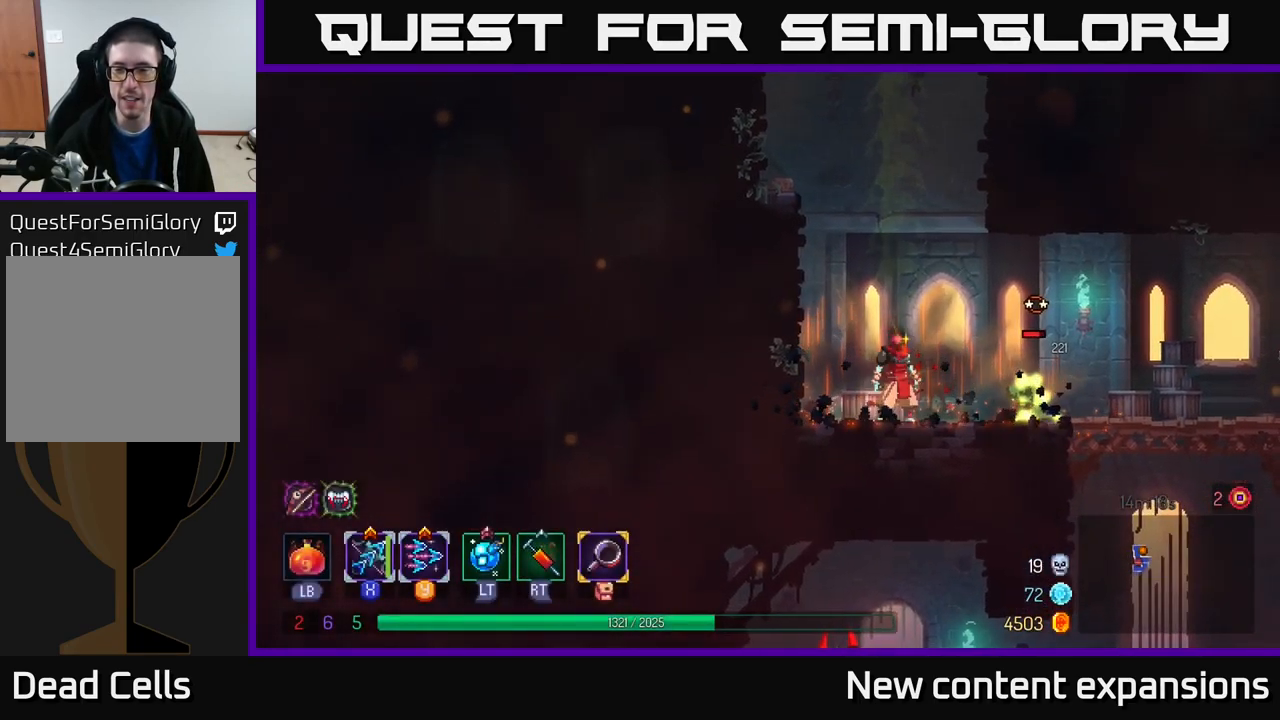
Gameplay with a controller (Xbox layout); each line is a JSON object with the inputs held at the frame after it. "events" lists button and stick changes between this image and that frame as [ms after this image, input, new state], when the widget could be followed in between.
{"buttons": [], "left_stick": "center", "right_stick": "center", "events": [[133, "left_stick", "center"], [216, "left_stick", "down"], [300, "Y", "down"], [416, "Y", "up"], [416, "left_stick", "center"]]}
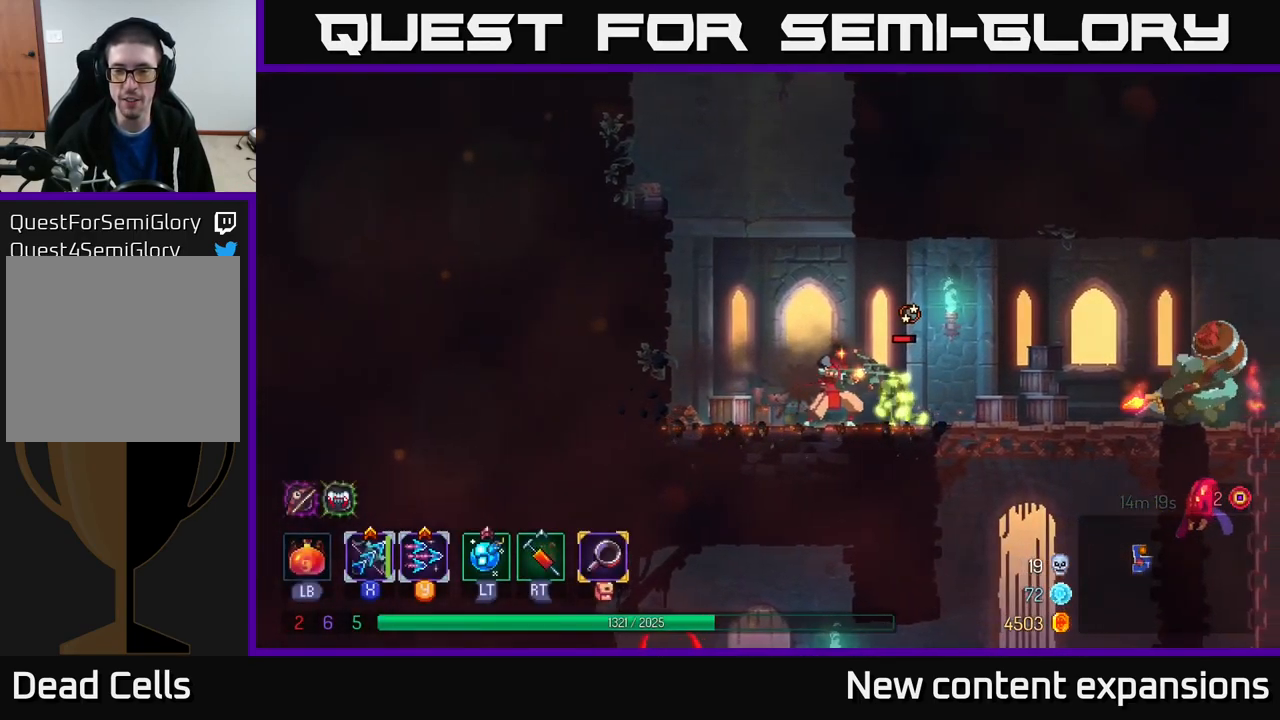
{"buttons": ["X"], "left_stick": "center", "right_stick": "center", "events": [[83, "left_stick", "down-right"], [283, "X", "down"], [283, "left_stick", "center"]]}
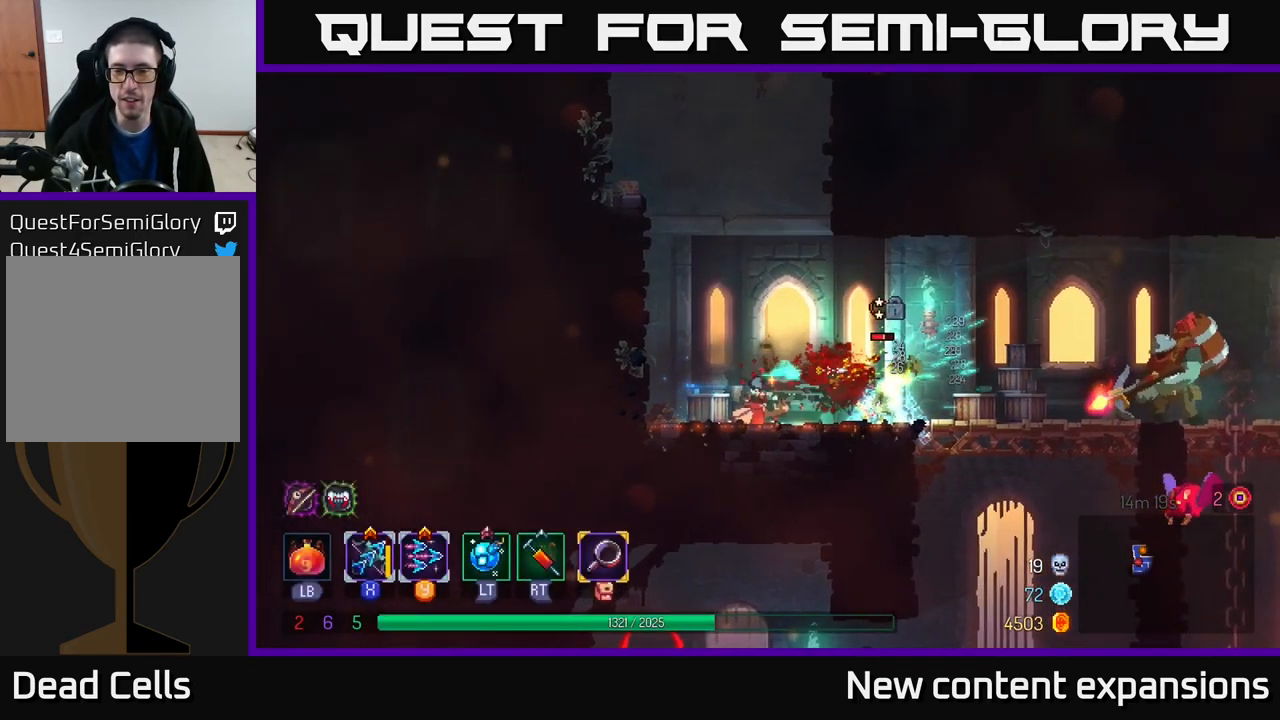
{"buttons": ["X"], "left_stick": "center", "right_stick": "center", "events": []}
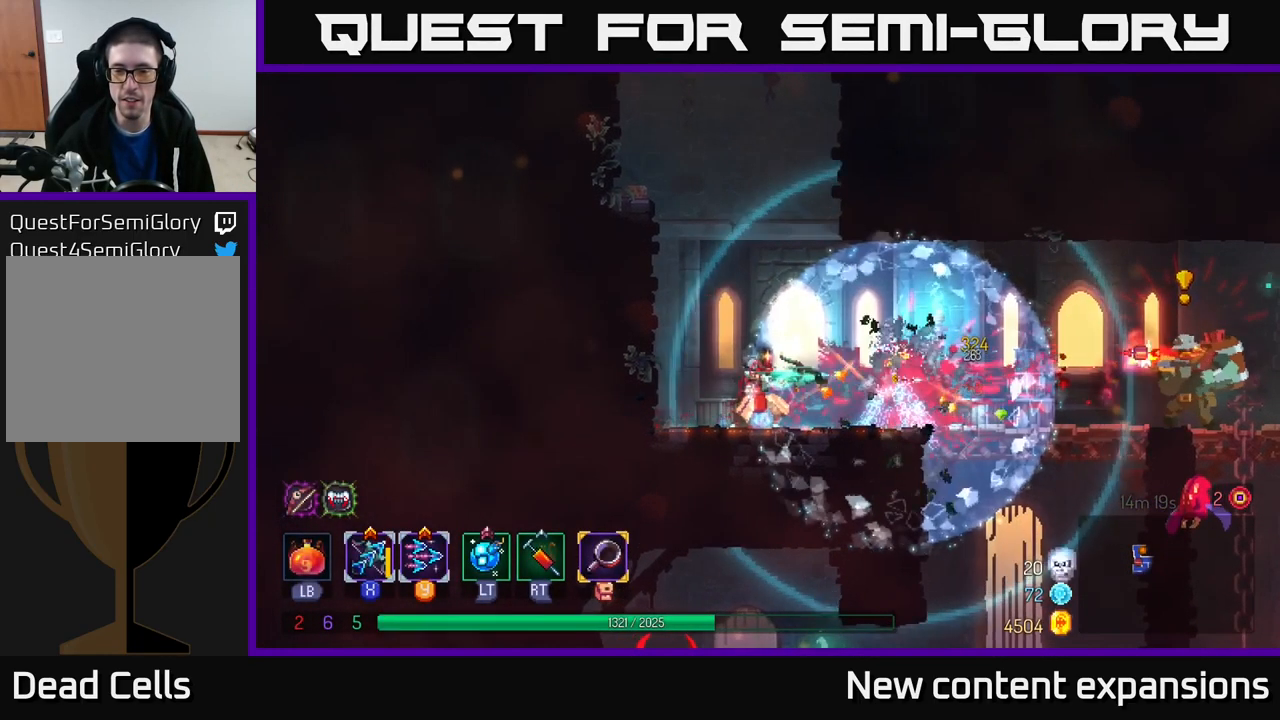
{"buttons": ["A"], "left_stick": "left", "right_stick": "center", "events": [[250, "X", "up"], [300, "left_stick", "left"], [366, "A", "down"]]}
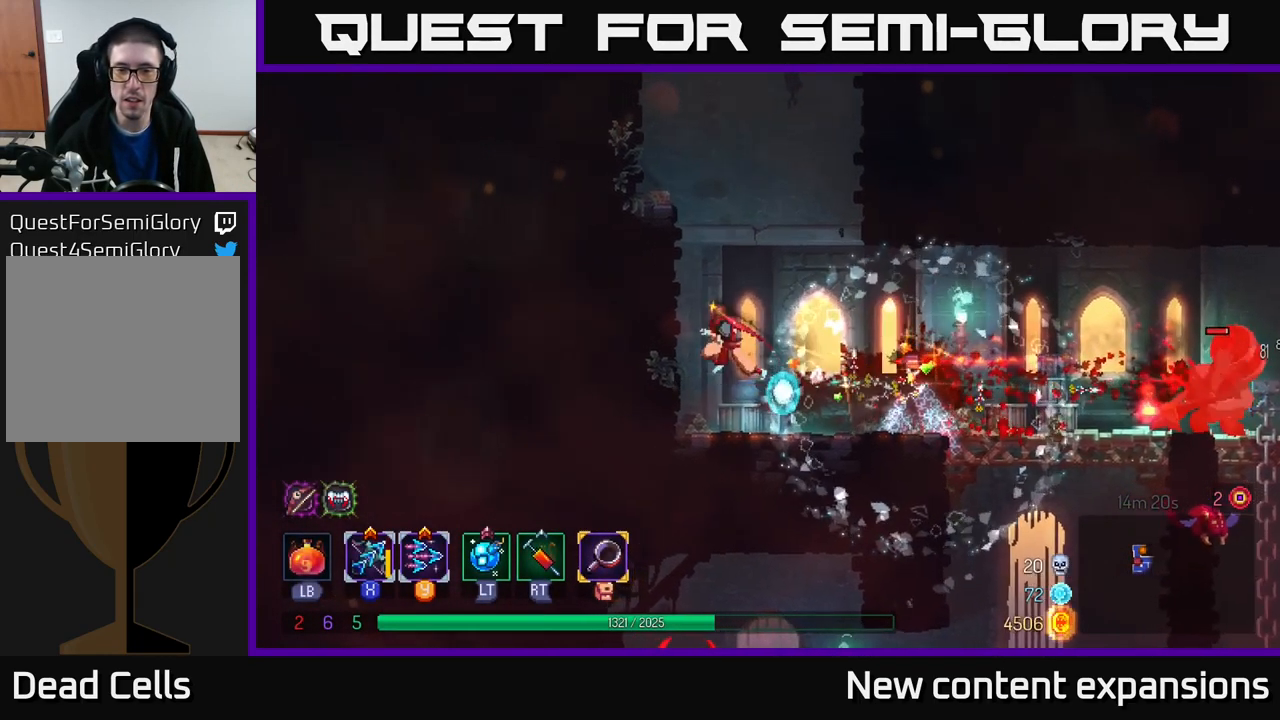
{"buttons": [], "left_stick": "up-left", "right_stick": "center", "events": [[16, "A", "up"], [16, "left_stick", "up-left"], [83, "A", "down"], [250, "A", "up"], [366, "A", "down"], [466, "A", "up"]]}
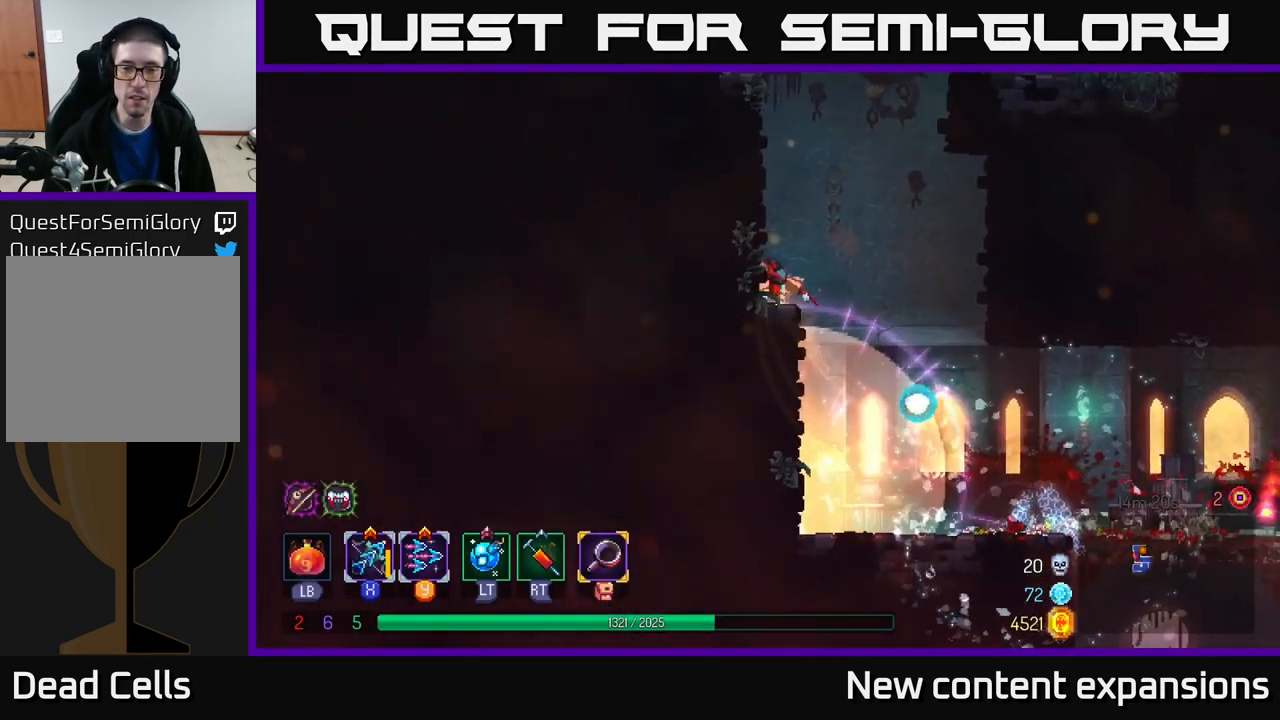
{"buttons": [], "left_stick": "center", "right_stick": "center", "events": [[16, "A", "down"], [116, "A", "up"], [316, "left_stick", "center"]]}
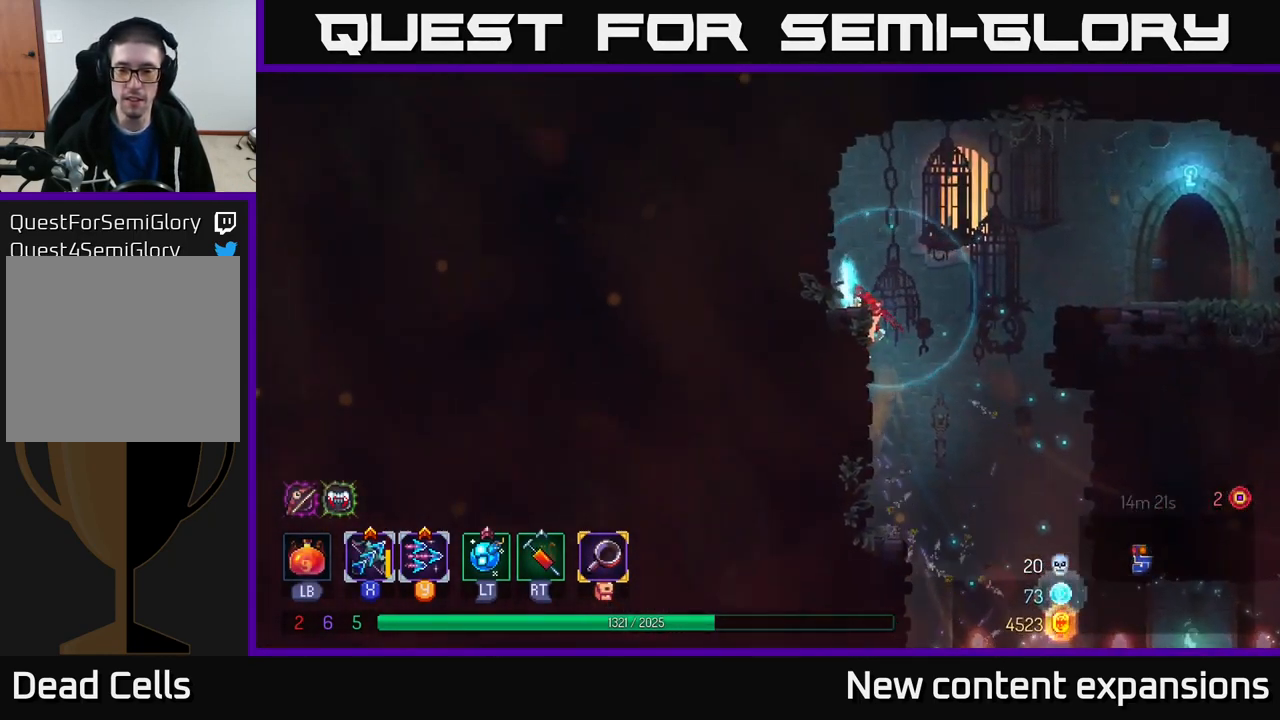
{"buttons": [], "left_stick": "right", "right_stick": "center", "events": [[417, "left_stick", "right"]]}
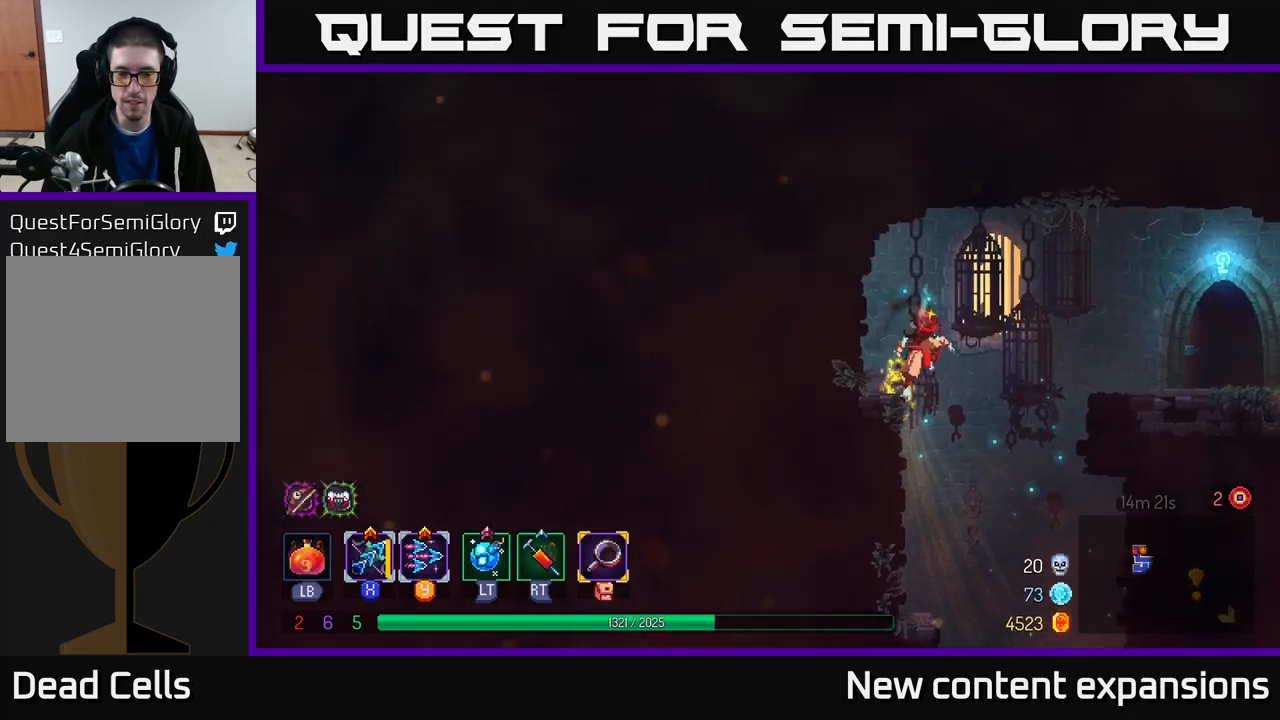
{"buttons": ["A"], "left_stick": "center", "right_stick": "center", "events": [[450, "A", "down"], [500, "left_stick", "center"]]}
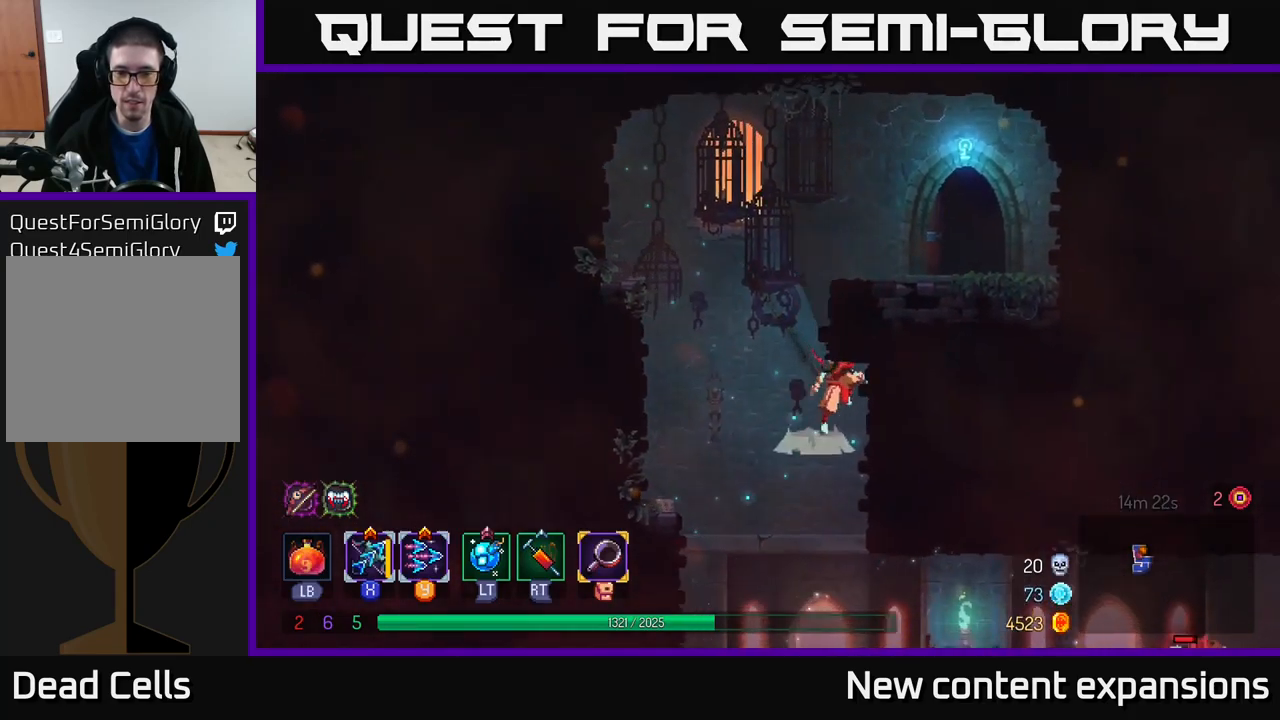
{"buttons": [], "left_stick": "left", "right_stick": "center", "events": [[83, "A", "up"], [83, "left_stick", "right"], [267, "left_stick", "center"], [483, "left_stick", "left"]]}
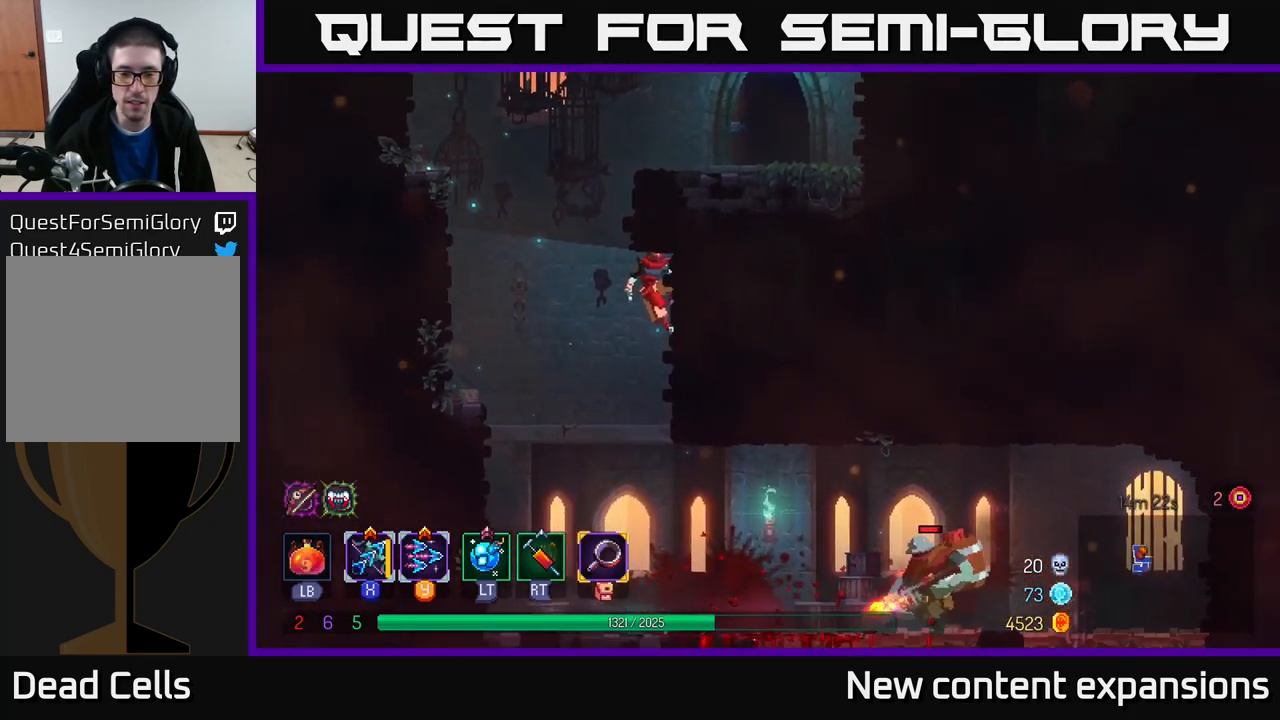
{"buttons": [], "left_stick": "left", "right_stick": "center", "events": [[333, "A", "down"], [383, "A", "up"]]}
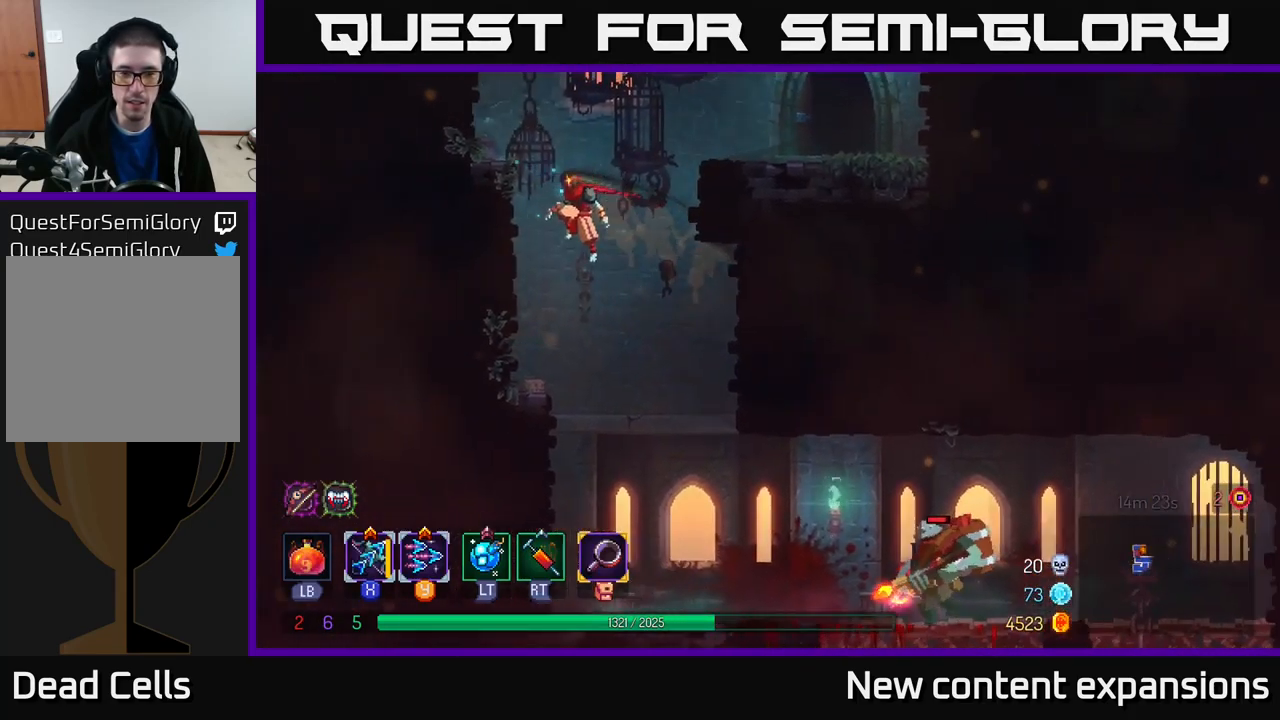
{"buttons": [], "left_stick": "center", "right_stick": "center", "events": [[83, "left_stick", "right"], [367, "left_stick", "center"]]}
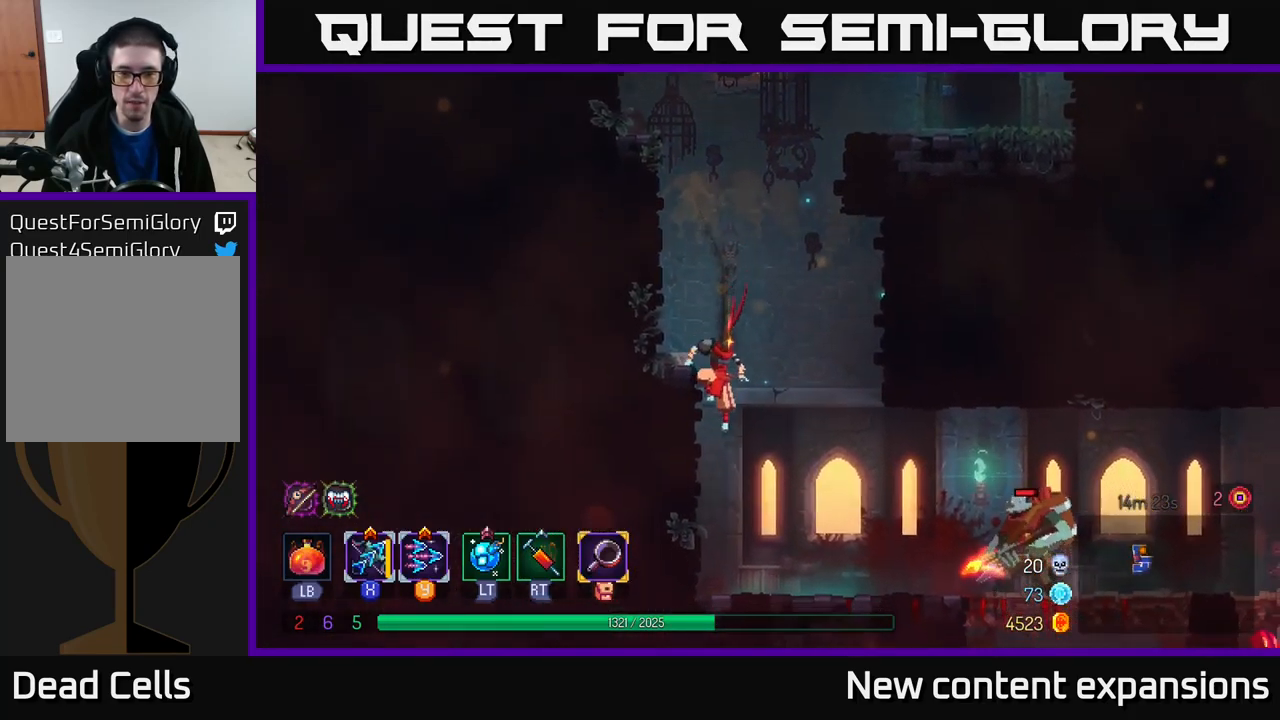
{"buttons": [], "left_stick": "center", "right_stick": "center", "events": [[100, "left_stick", "right"], [183, "L2", "down"], [267, "left_stick", "center"], [283, "L2", "up"], [300, "R2", "down"], [383, "R2", "up"]]}
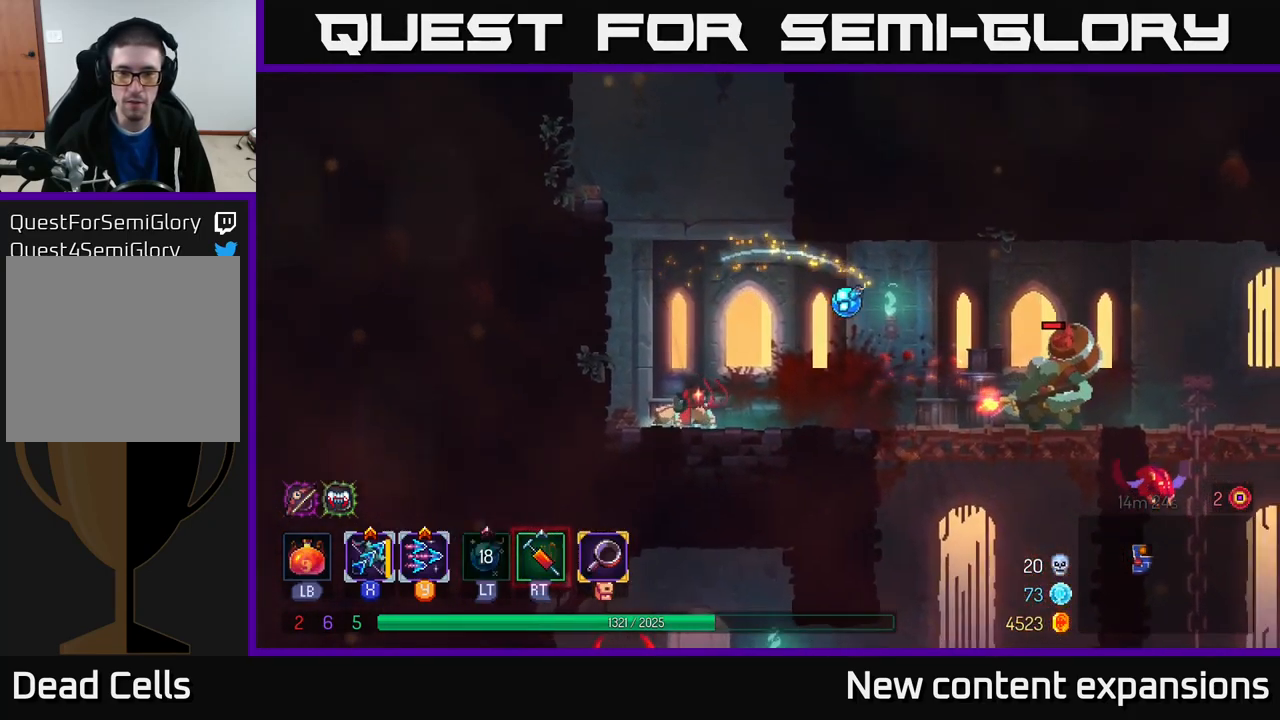
{"buttons": ["X"], "left_stick": "center", "right_stick": "center", "events": [[117, "left_stick", "right"], [283, "left_stick", "center"], [383, "X", "down"]]}
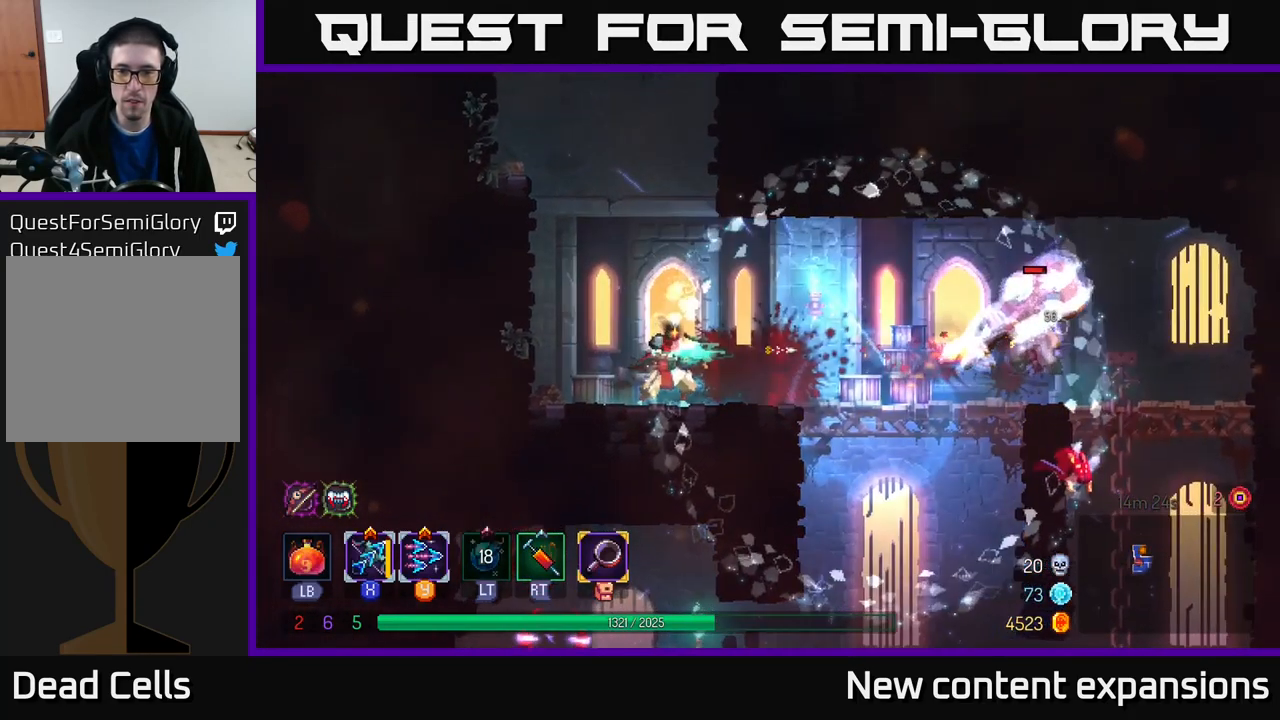
{"buttons": [], "left_stick": "right", "right_stick": "center", "events": [[300, "left_stick", "right"], [433, "X", "up"]]}
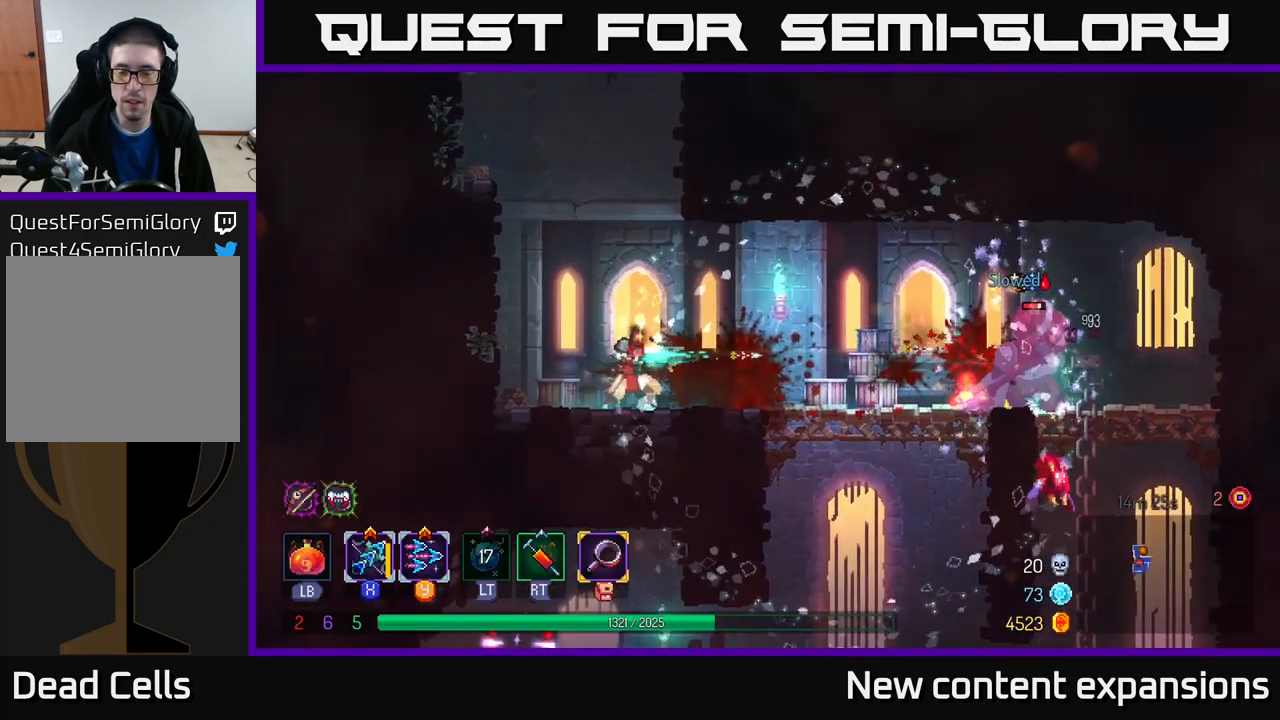
{"buttons": ["X"], "left_stick": "right", "right_stick": "center", "events": [[50, "Y", "down"], [100, "Y", "up"], [467, "X", "down"]]}
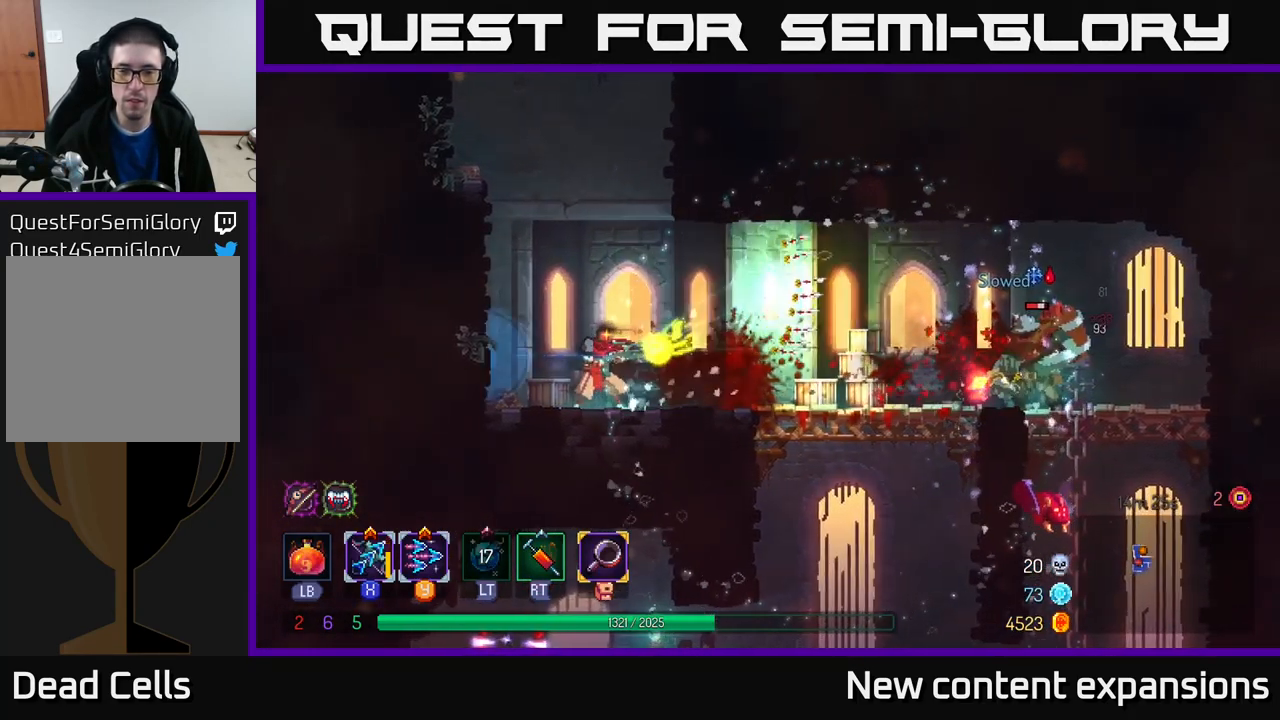
{"buttons": ["X"], "left_stick": "right", "right_stick": "center", "events": [[150, "left_stick", "down-right"], [317, "left_stick", "right"]]}
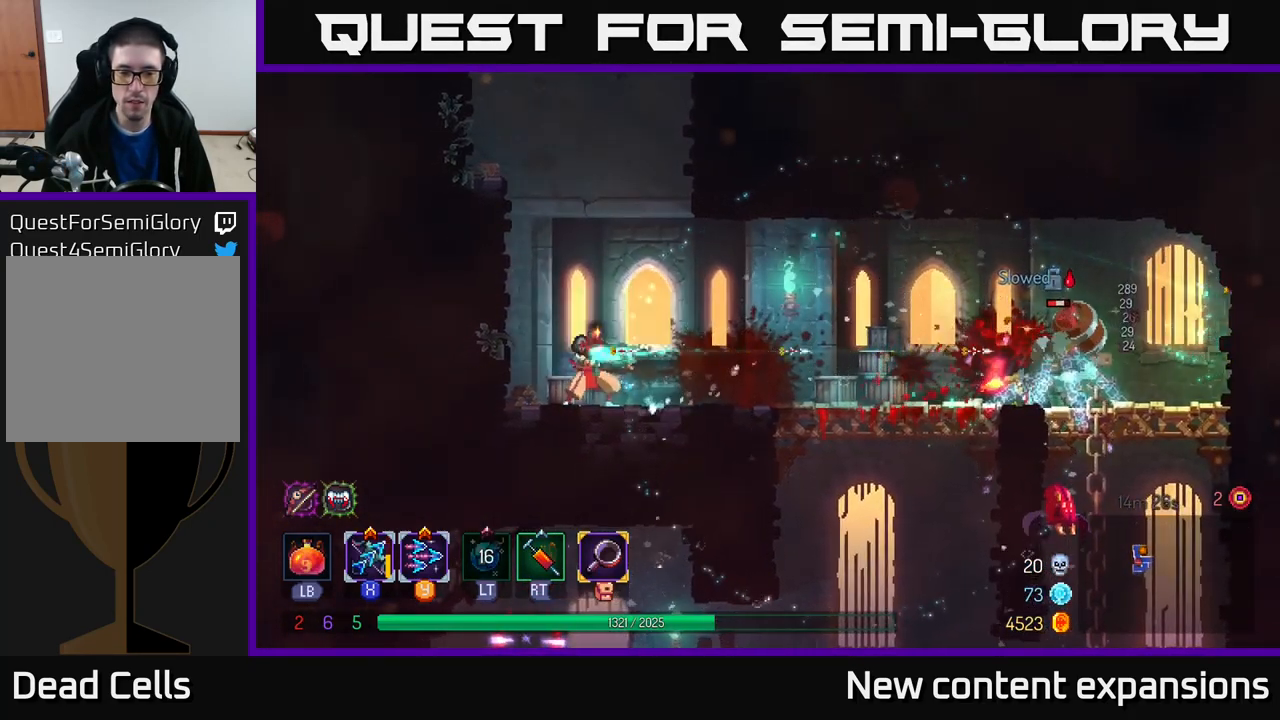
{"buttons": ["X"], "left_stick": "right", "right_stick": "center", "events": [[83, "left_stick", "down-right"], [234, "left_stick", "right"]]}
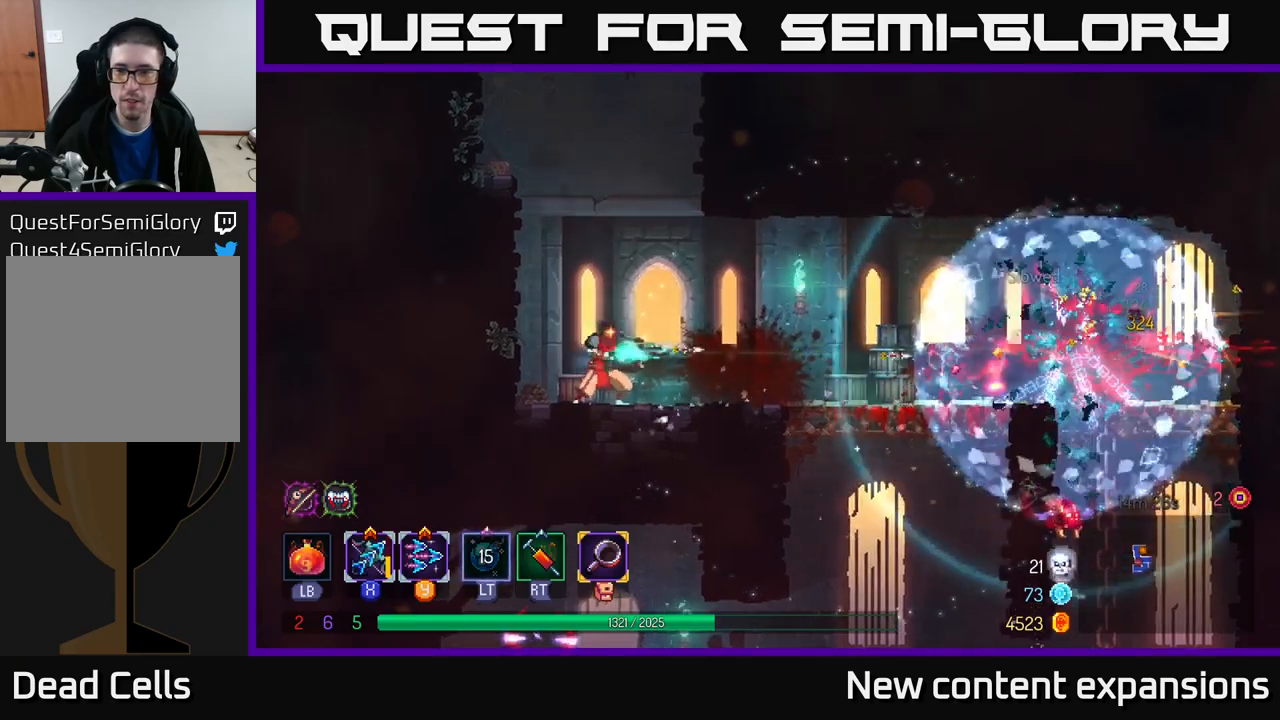
{"buttons": [], "left_stick": "right", "right_stick": "center", "events": [[17, "X", "up"], [100, "B", "down"], [250, "B", "up"]]}
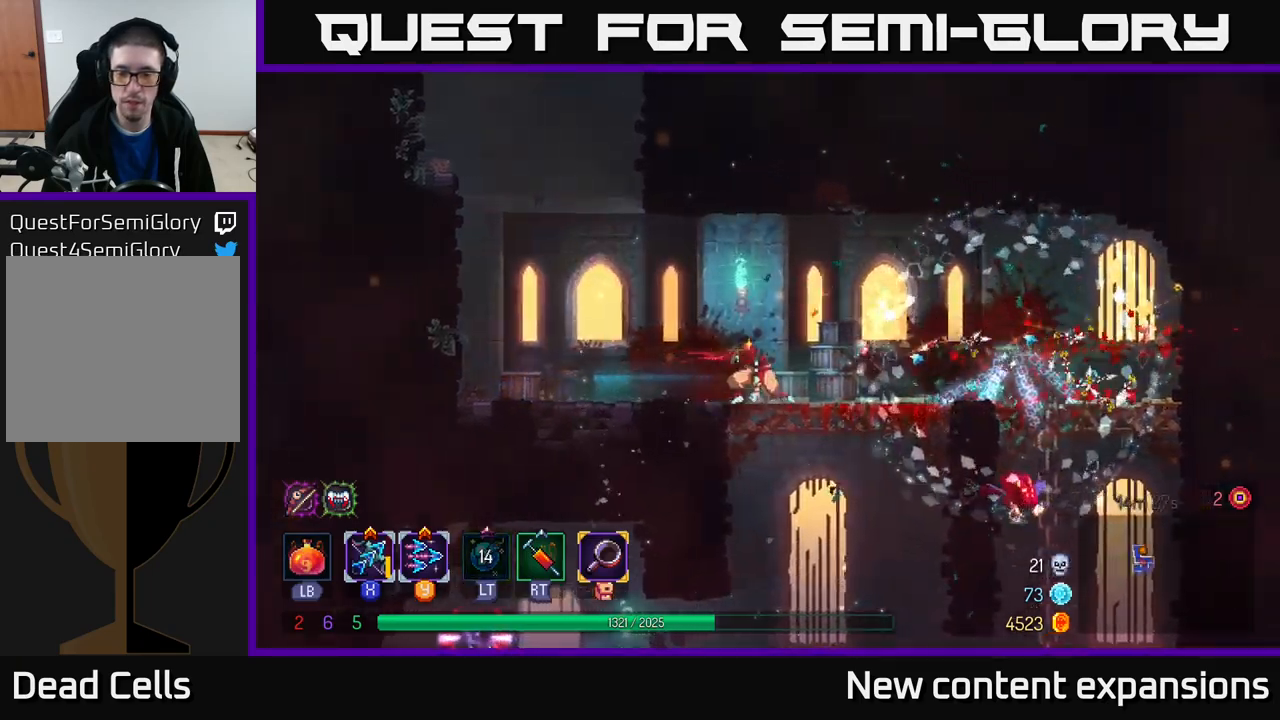
{"buttons": [], "left_stick": "right", "right_stick": "center", "events": []}
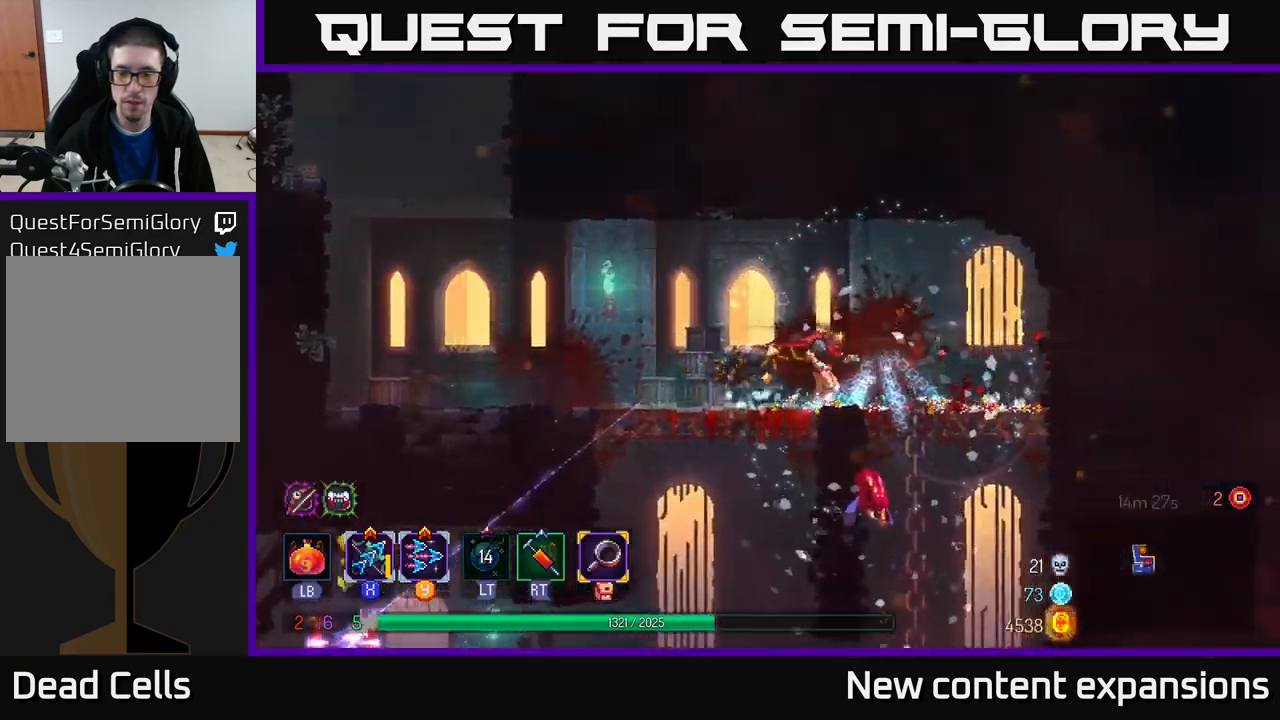
{"buttons": [], "left_stick": "down", "right_stick": "center", "events": [[134, "A", "down"], [134, "left_stick", "down"], [184, "A", "up"], [234, "A", "down"], [300, "A", "up"], [350, "A", "down"], [467, "A", "up"]]}
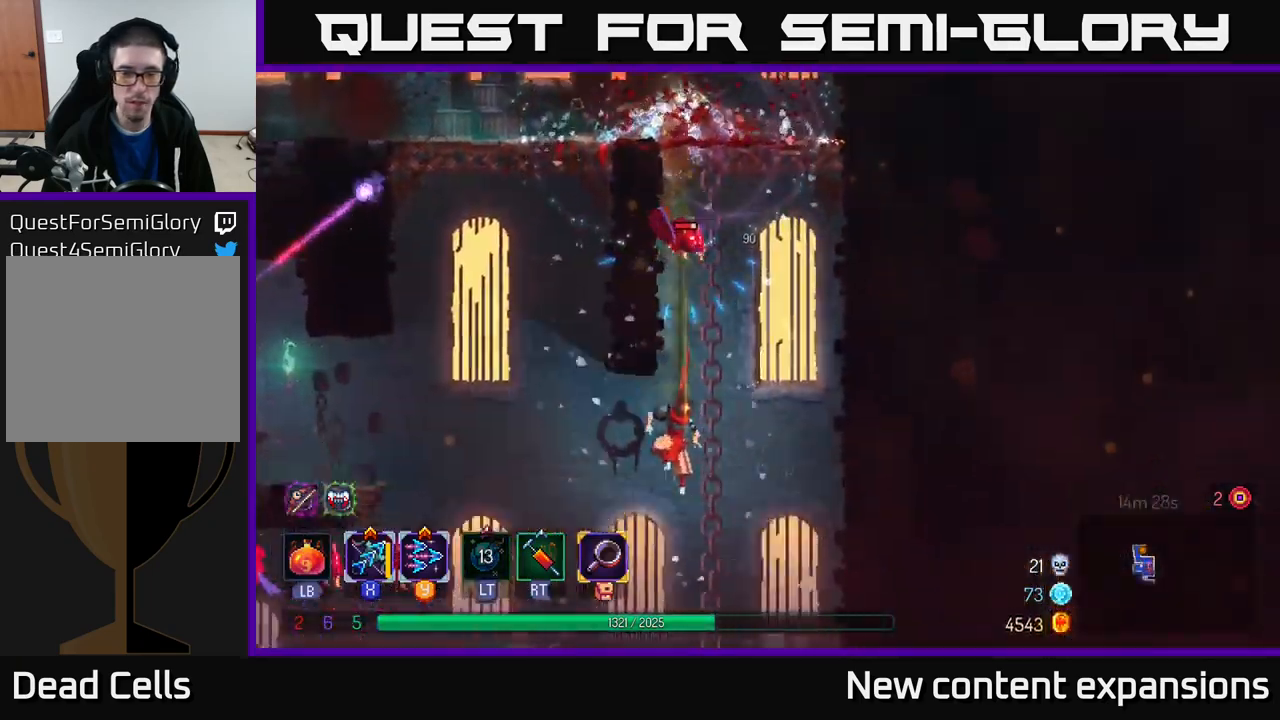
{"buttons": ["Y"], "left_stick": "left", "right_stick": "center", "events": [[50, "left_stick", "right"], [317, "left_stick", "left"], [484, "Y", "down"]]}
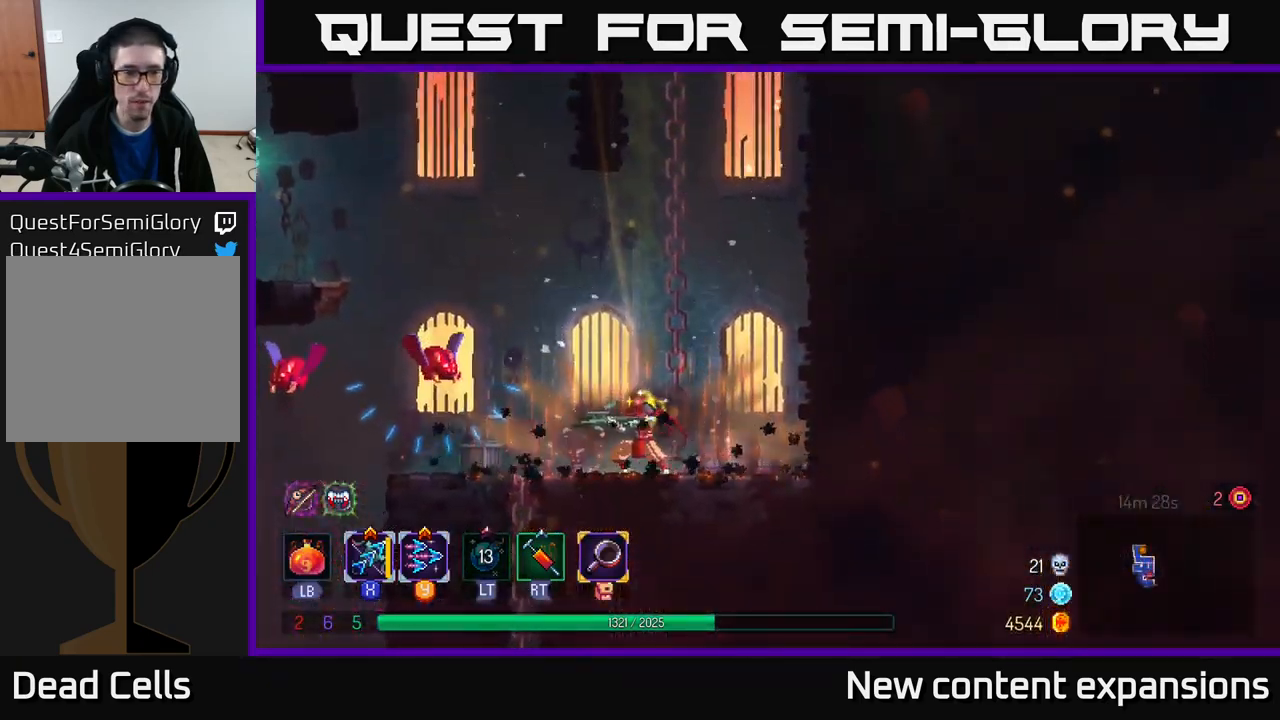
{"buttons": ["X"], "left_stick": "left", "right_stick": "center", "events": [[50, "Y", "up"], [184, "left_stick", "up-left"], [317, "left_stick", "center"], [400, "left_stick", "left"], [500, "X", "down"]]}
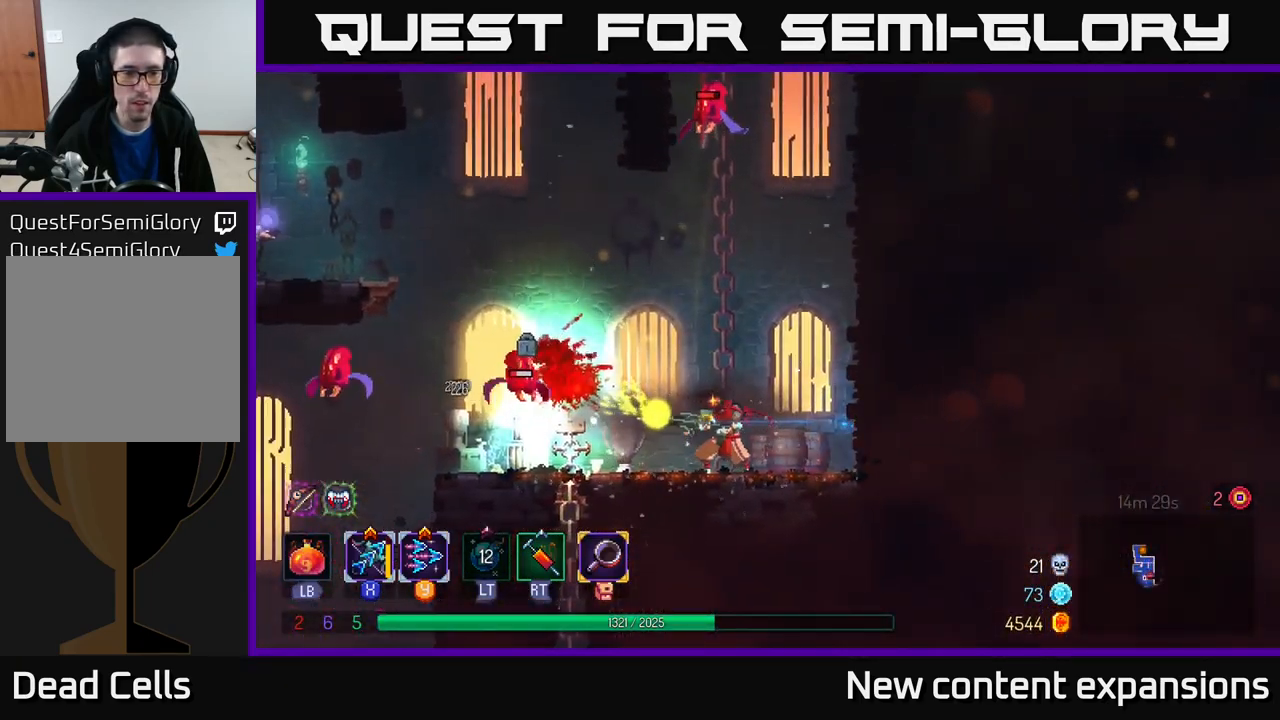
{"buttons": ["X"], "left_stick": "left", "right_stick": "center", "events": [[117, "left_stick", "center"], [267, "left_stick", "left"]]}
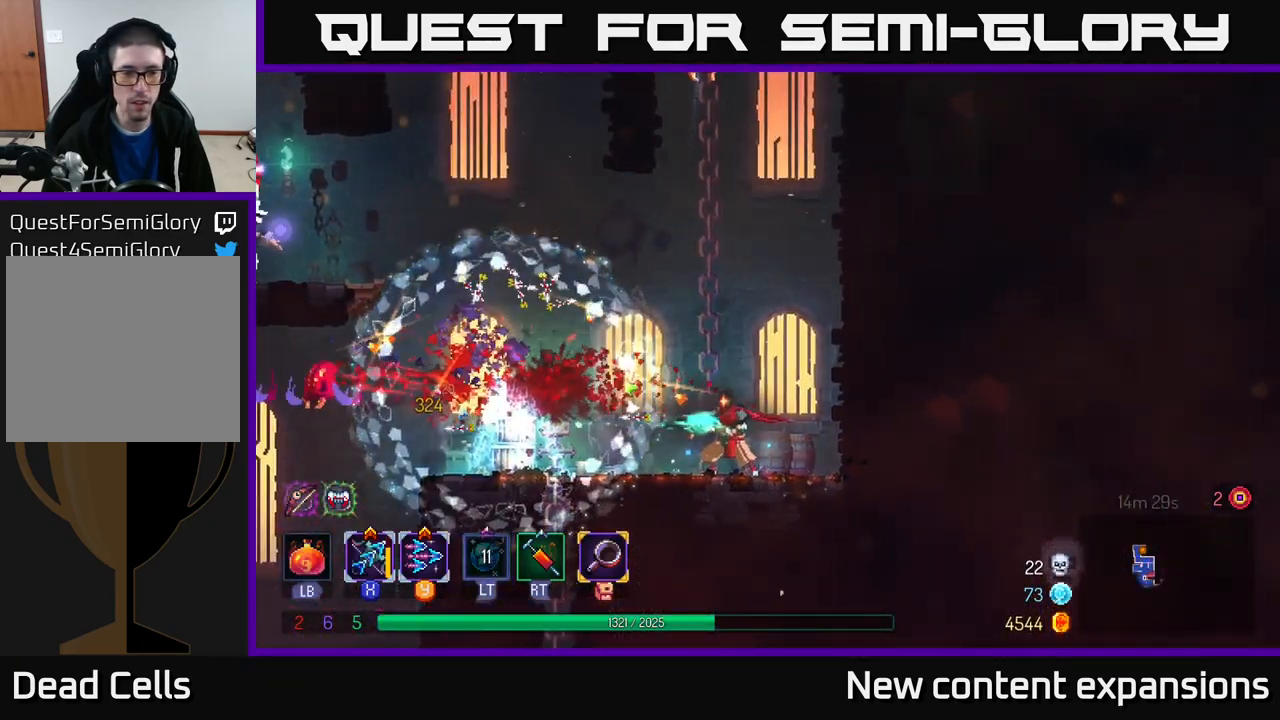
{"buttons": ["A"], "left_stick": "left", "right_stick": "center", "events": [[300, "X", "up"], [467, "A", "down"]]}
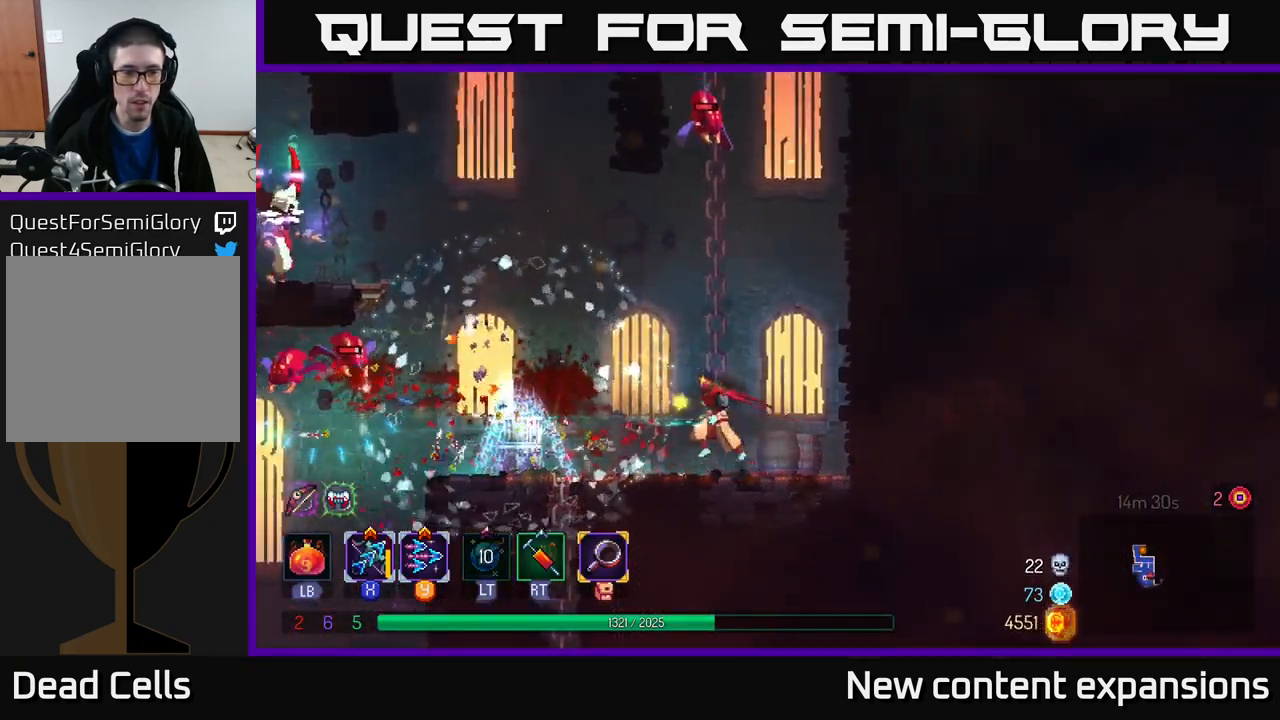
{"buttons": [], "left_stick": "left", "right_stick": "center", "events": [[17, "A", "up"], [100, "Y", "down"], [217, "Y", "up"]]}
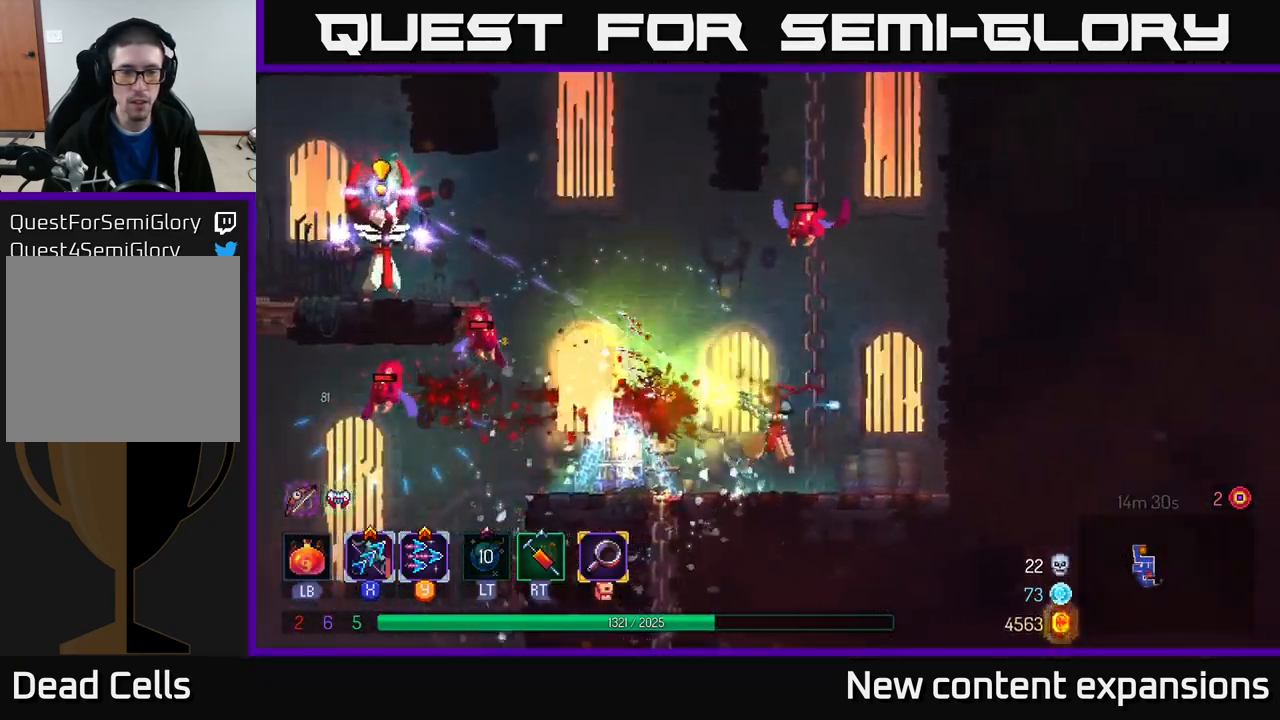
{"buttons": ["X"], "left_stick": "left", "right_stick": "center", "events": [[100, "X", "down"]]}
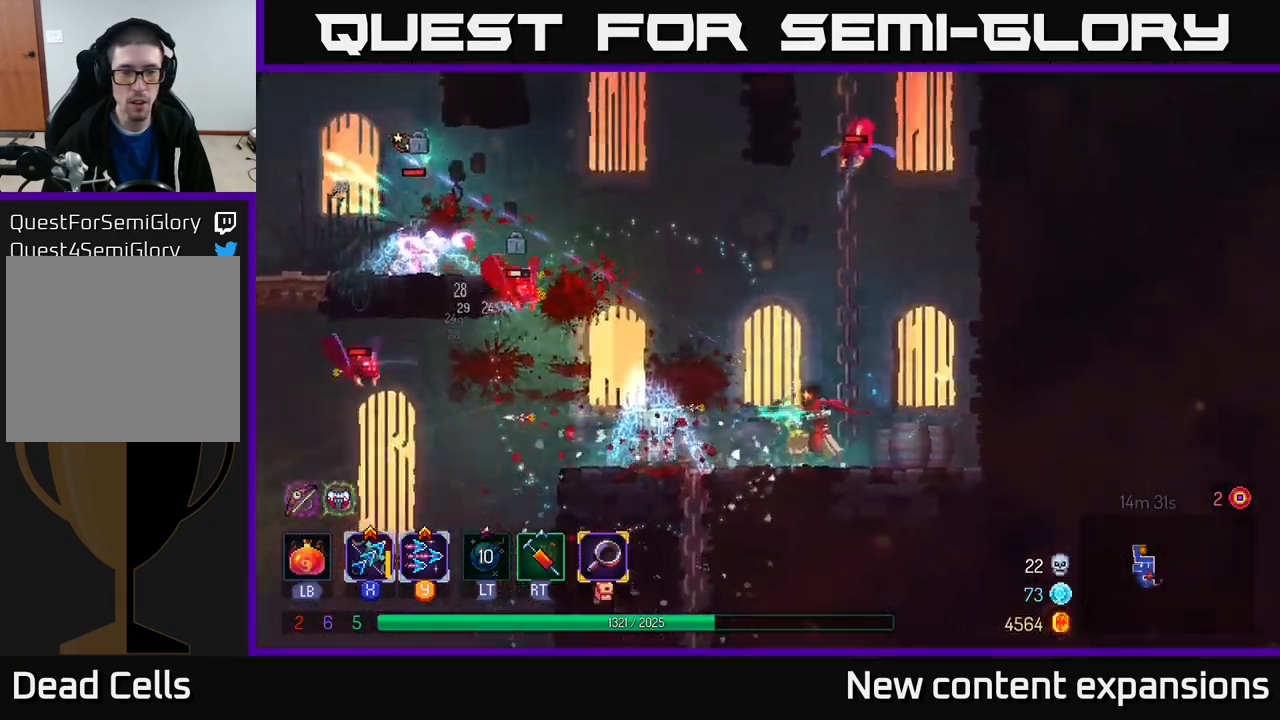
{"buttons": ["A"], "left_stick": "left", "right_stick": "center", "events": [[183, "X", "up"], [283, "A", "down"], [300, "left_stick", "center"], [400, "A", "up"], [466, "A", "down"], [483, "left_stick", "left"]]}
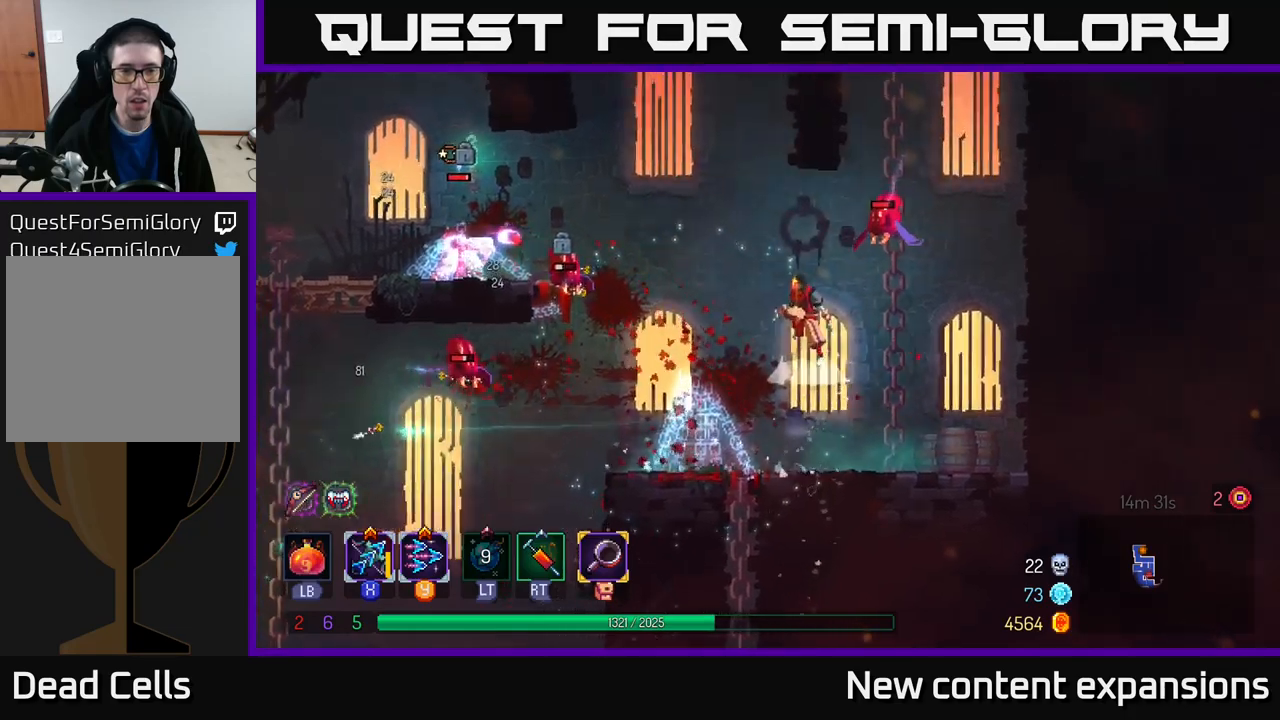
{"buttons": ["X"], "left_stick": "center", "right_stick": "center", "events": [[66, "X", "down"], [100, "A", "up"], [266, "left_stick", "center"]]}
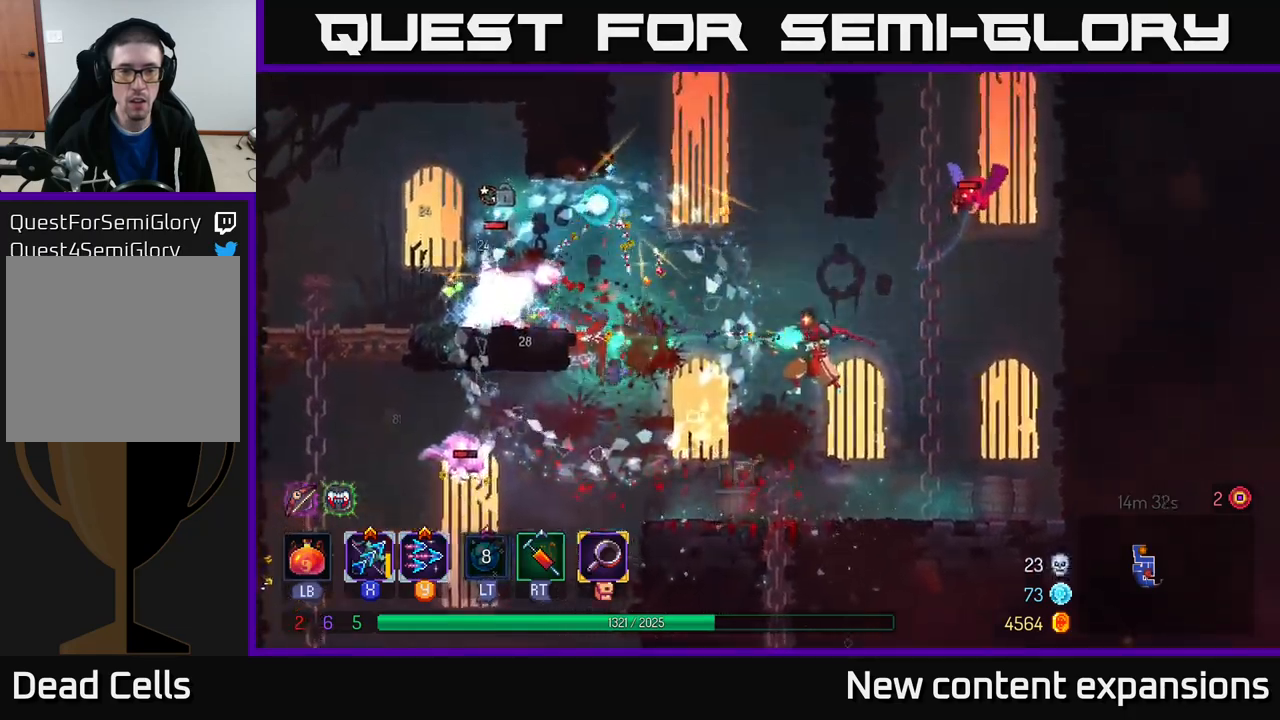
{"buttons": [], "left_stick": "center", "right_stick": "center", "events": [[16, "left_stick", "left"], [83, "X", "up"], [133, "left_stick", "center"], [283, "left_stick", "left"], [466, "left_stick", "center"]]}
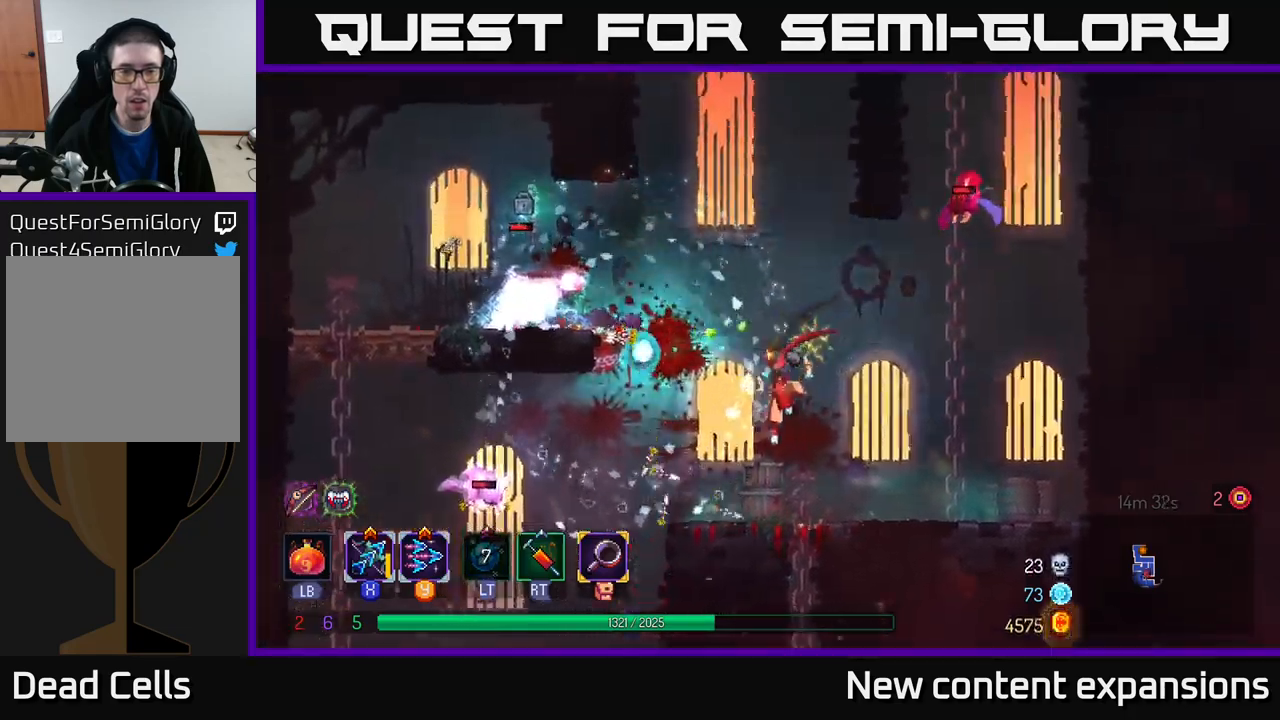
{"buttons": ["A"], "left_stick": "center", "right_stick": "center", "events": [[133, "left_stick", "left"], [283, "A", "down"], [383, "left_stick", "center"], [433, "A", "up"], [466, "A", "down"]]}